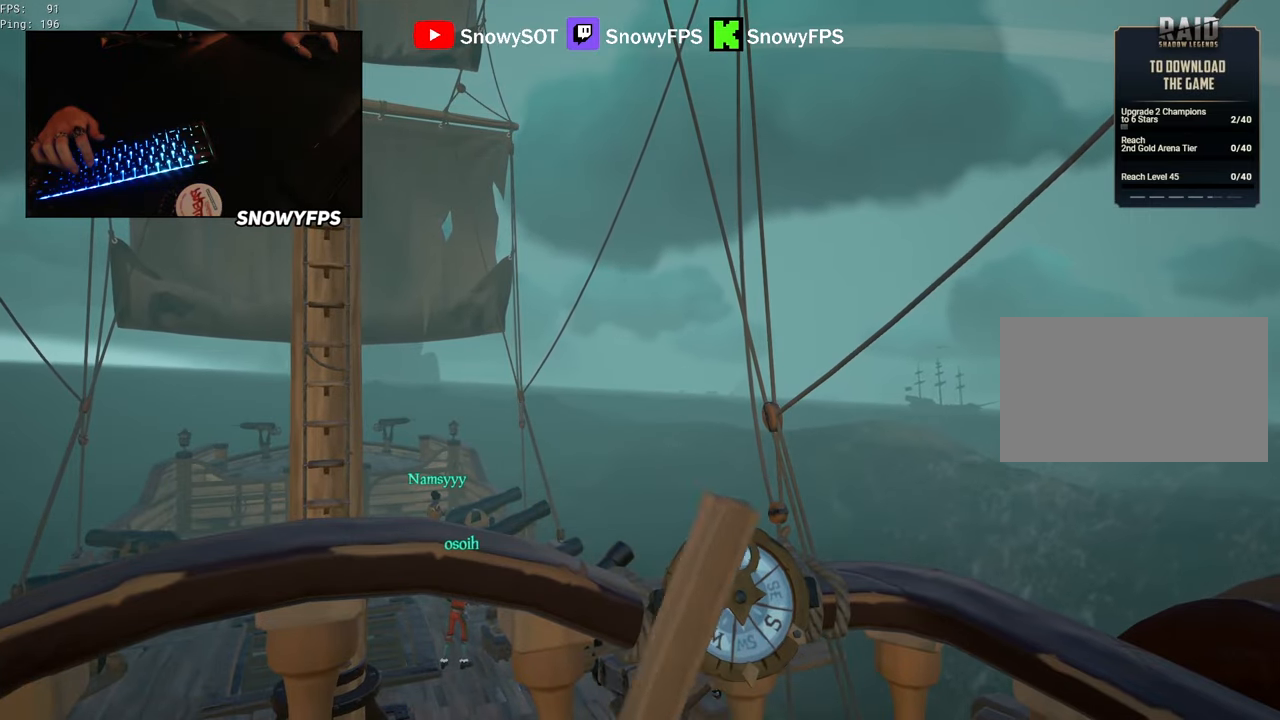
Gameplay with keyboard and mouse; each line is a JSON object with the keys and mouse buttons held at the frame after it. "events" lists presses ("down") and releases ("up") of "1", "2", "3", "4", "5", "a", "alt", "c", "caps_lock", "ctrl", "d", "e", "f", "g", "q", "r", "s", "shift", "space", "t", "tab", "v", "w", "x", "z", "mouse_left", "mouse_wheel" and "mouse_right" between this image and that frame as [ms after this image, input, new state], when the widget could be followed in between. "mouse_left", "mouse_wheel", "mouse_right" = the "left", "wheel", "right" buttons of the "mouse" list. No other keys are recorded. "wheel" means that the mouse wheel is clicked or scrolled. "mouse_move" is the direction in which the mouse moves at that frame (one of eight, or "still"), when it could be read.
{"keys": ["d"], "mouse": [], "mouse_move": "still", "events": []}
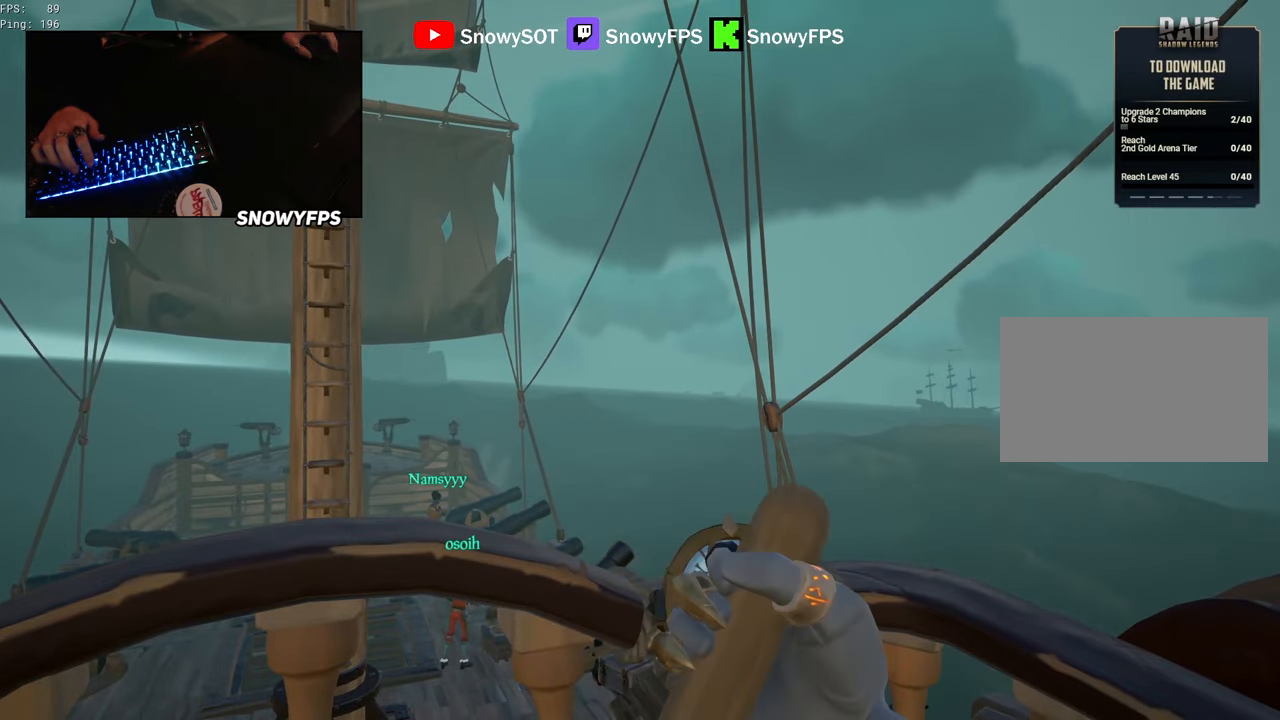
{"keys": [], "mouse": [], "mouse_move": "still", "events": [[267, "d", "up"]]}
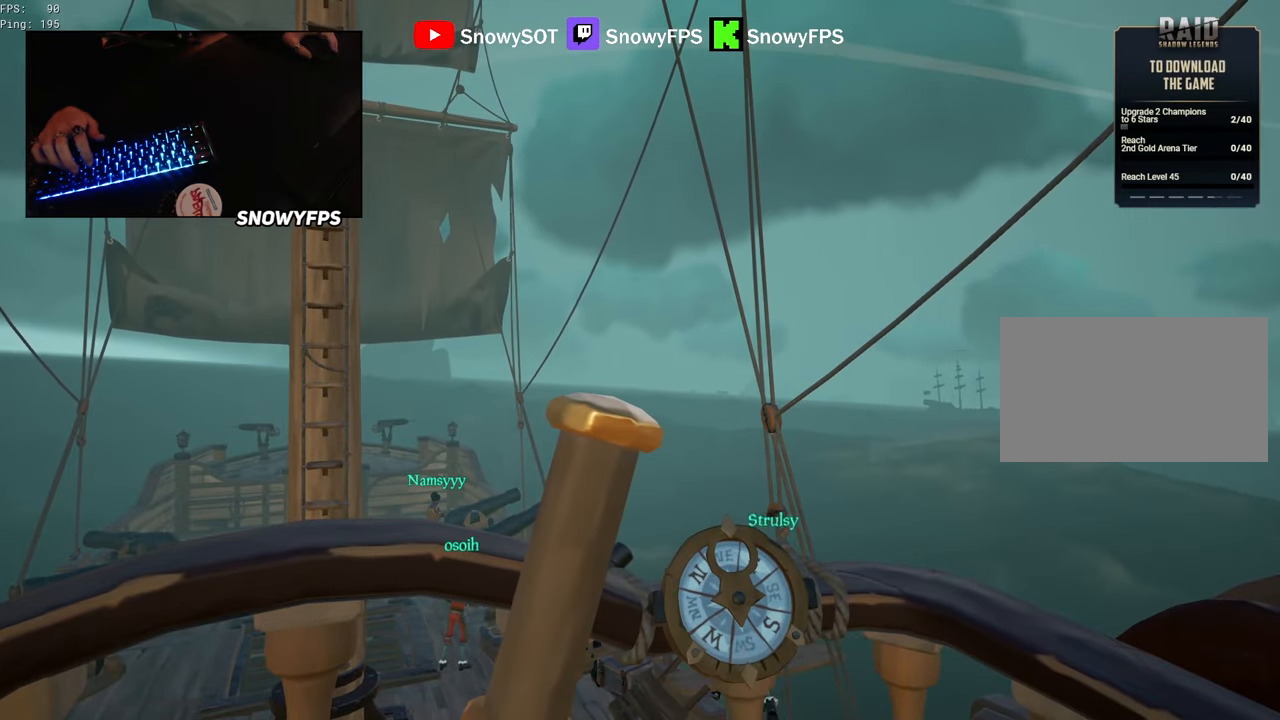
{"keys": [], "mouse": [], "mouse_move": "still", "events": [[283, "d", "down"], [417, "d", "up"]]}
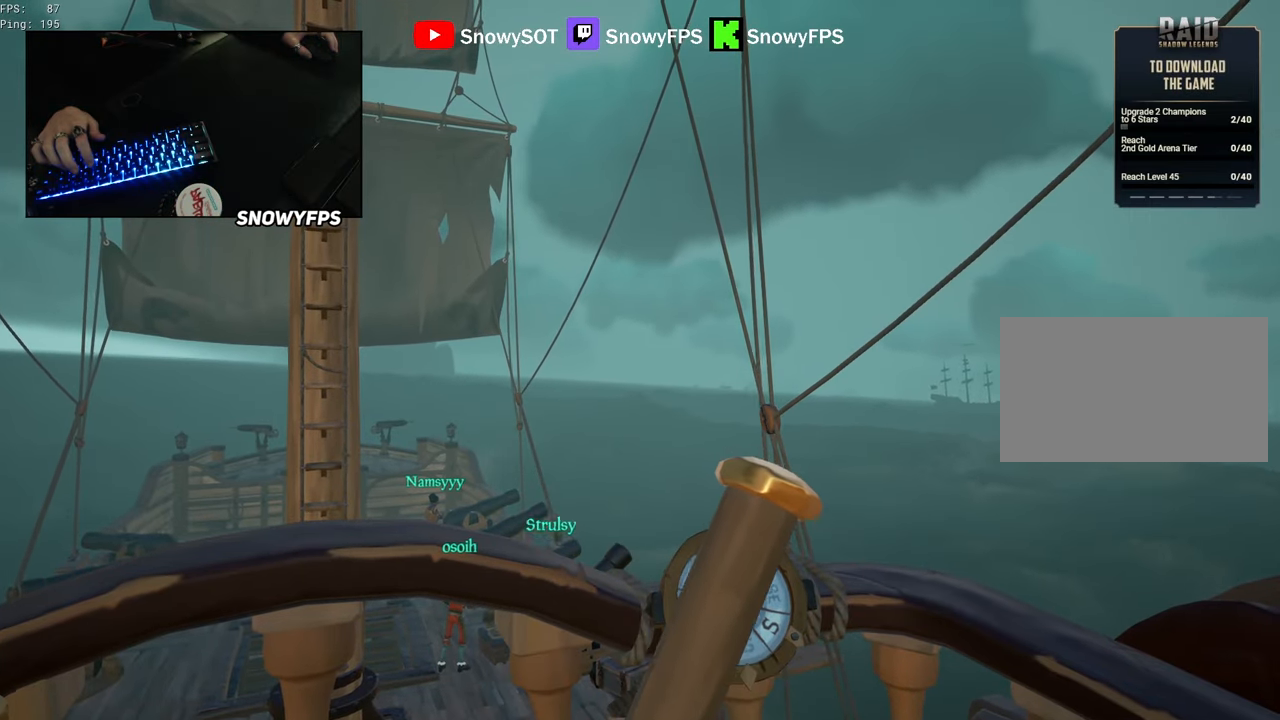
{"keys": [], "mouse": [], "mouse_move": "still", "events": []}
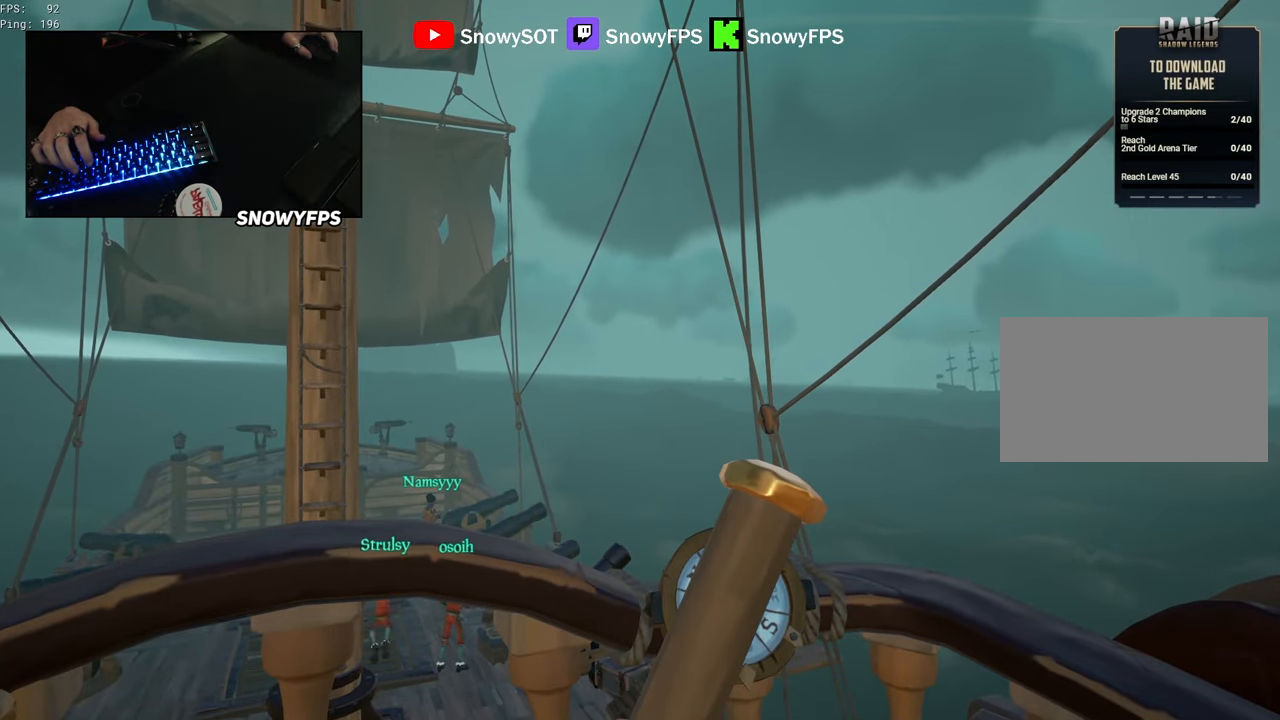
{"keys": [], "mouse": [], "mouse_move": "still", "events": []}
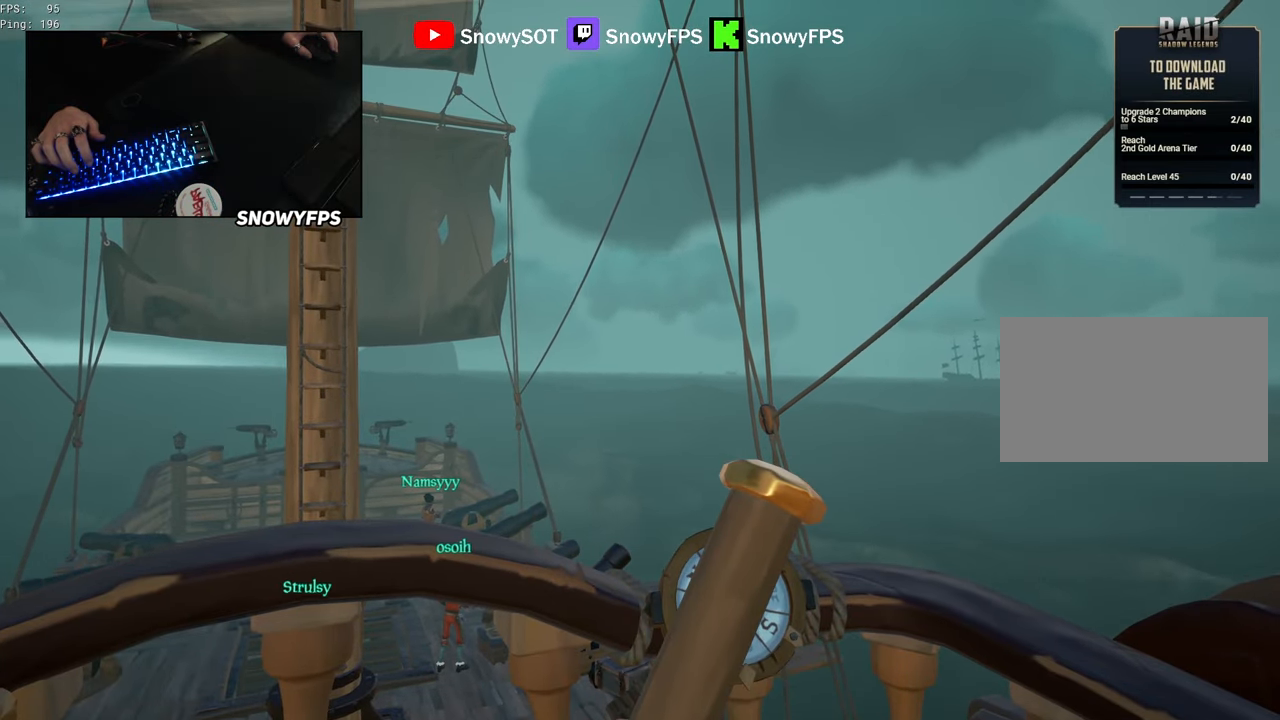
{"keys": [], "mouse": [], "mouse_move": "right", "events": [[283, "f", "down"], [333, "f", "up"]]}
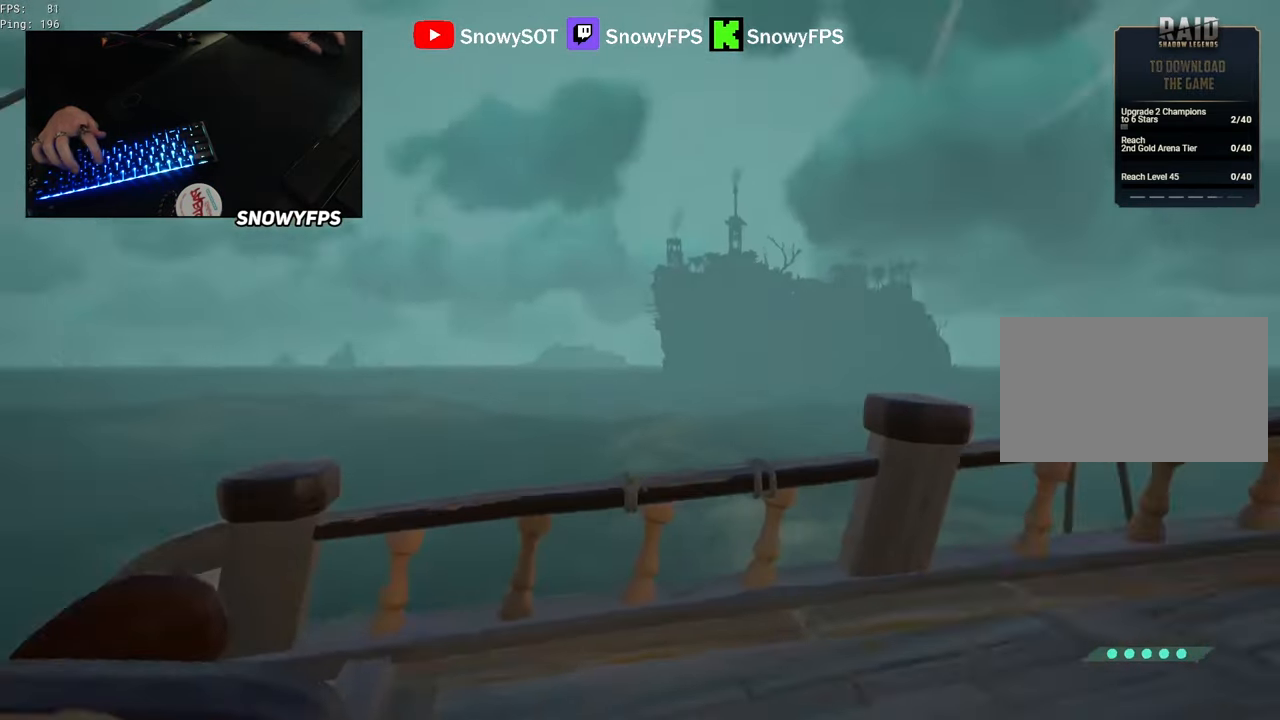
{"keys": ["d", "w"], "mouse": [], "mouse_move": "still", "events": [[17, "mouse_right", "down"], [117, "mouse_right", "up"], [150, "w", "down"], [250, "shift", "down"], [400, "d", "down"], [483, "shift", "up"]]}
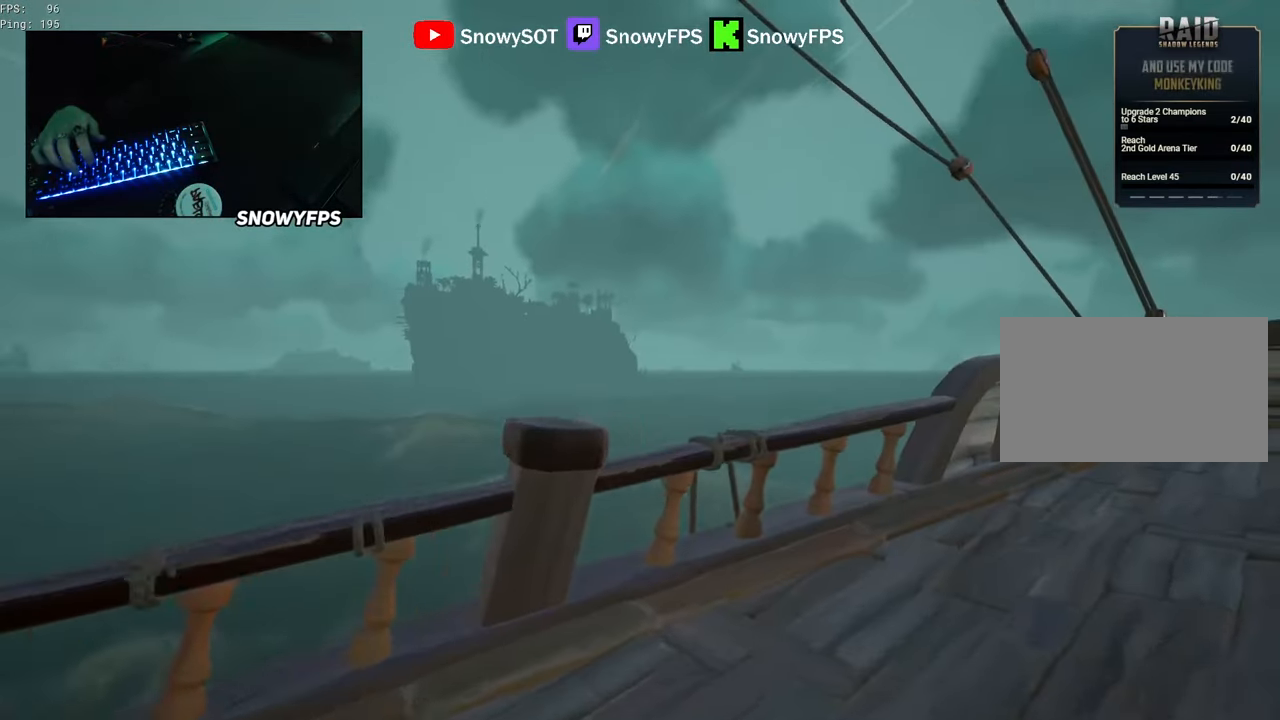
{"keys": ["a"], "mouse": [], "mouse_move": "still", "events": [[83, "space", "down"], [167, "w", "up"], [217, "space", "up"], [317, "d", "up"], [367, "a", "down"], [450, "mouse_right", "down"], [500, "mouse_right", "up"]]}
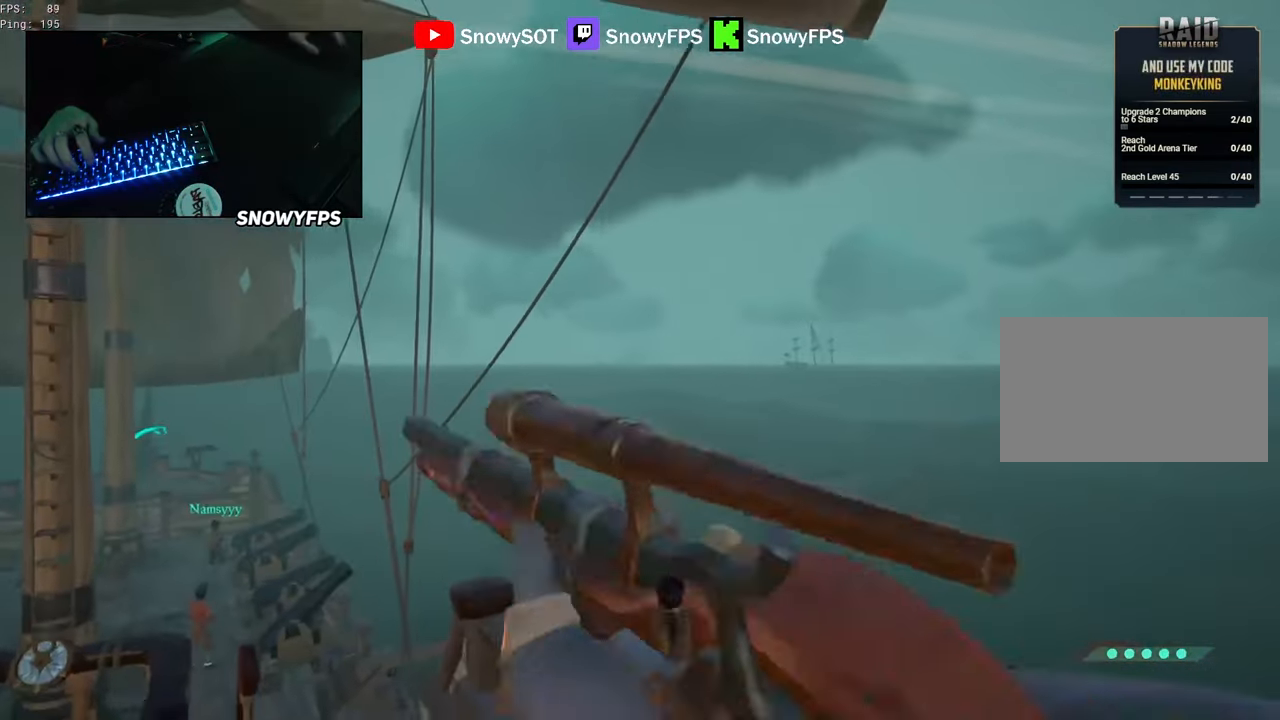
{"keys": ["w"], "mouse": [], "mouse_move": "still", "events": [[183, "w", "down"], [383, "a", "up"]]}
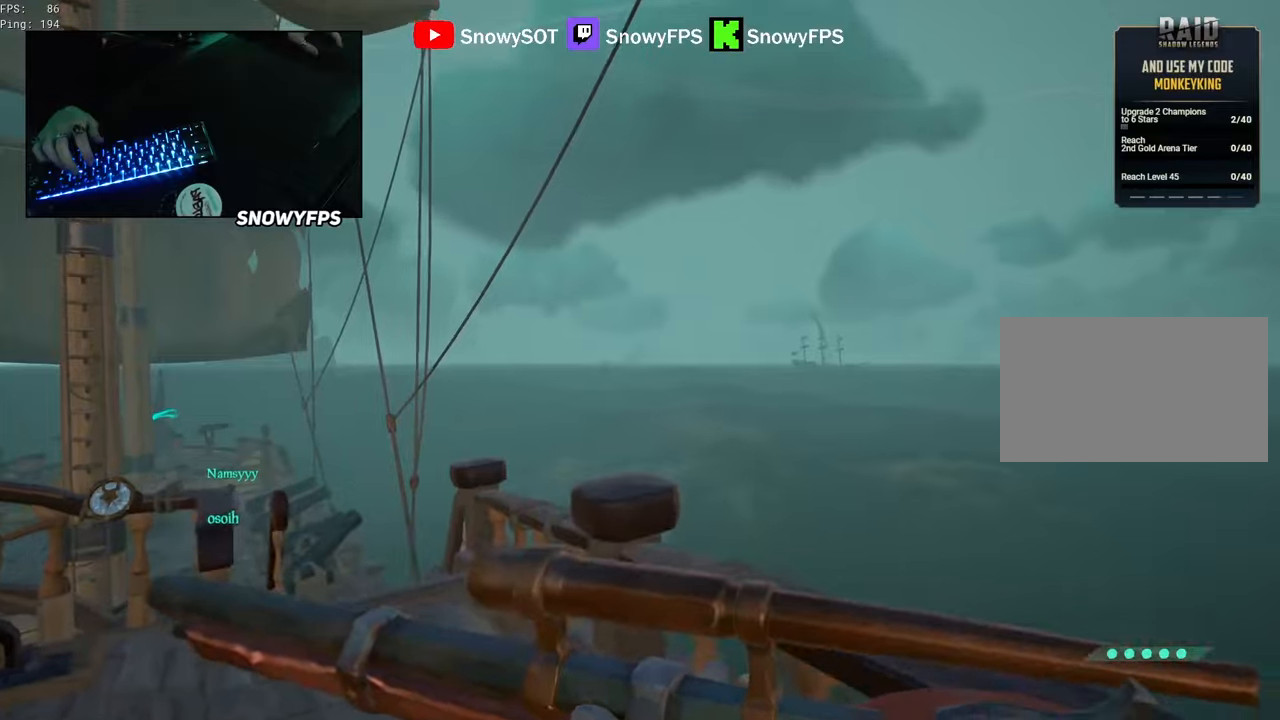
{"keys": ["a", "w"], "mouse": [], "mouse_move": "left", "events": [[117, "shift", "down"], [167, "a", "down"], [483, "shift", "up"]]}
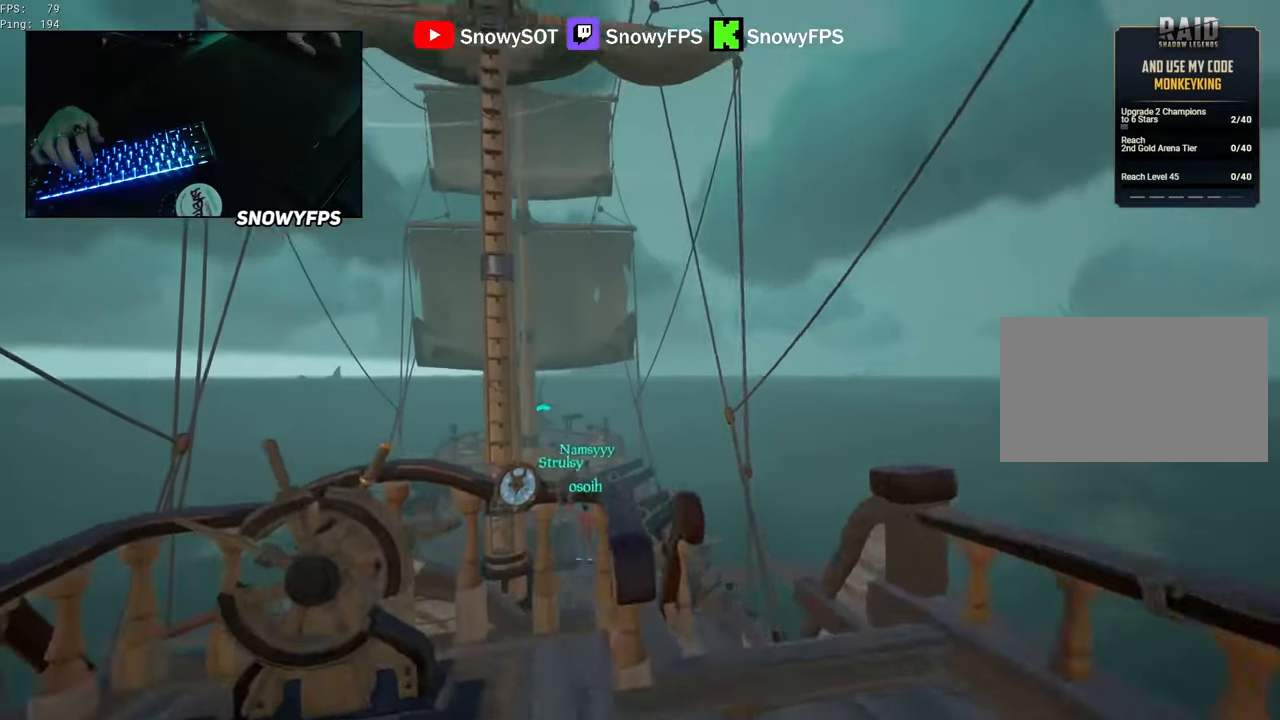
{"keys": [], "mouse": [], "mouse_move": "still", "events": [[133, "a", "up"], [167, "f", "down"], [217, "w", "up"], [267, "f", "up"]]}
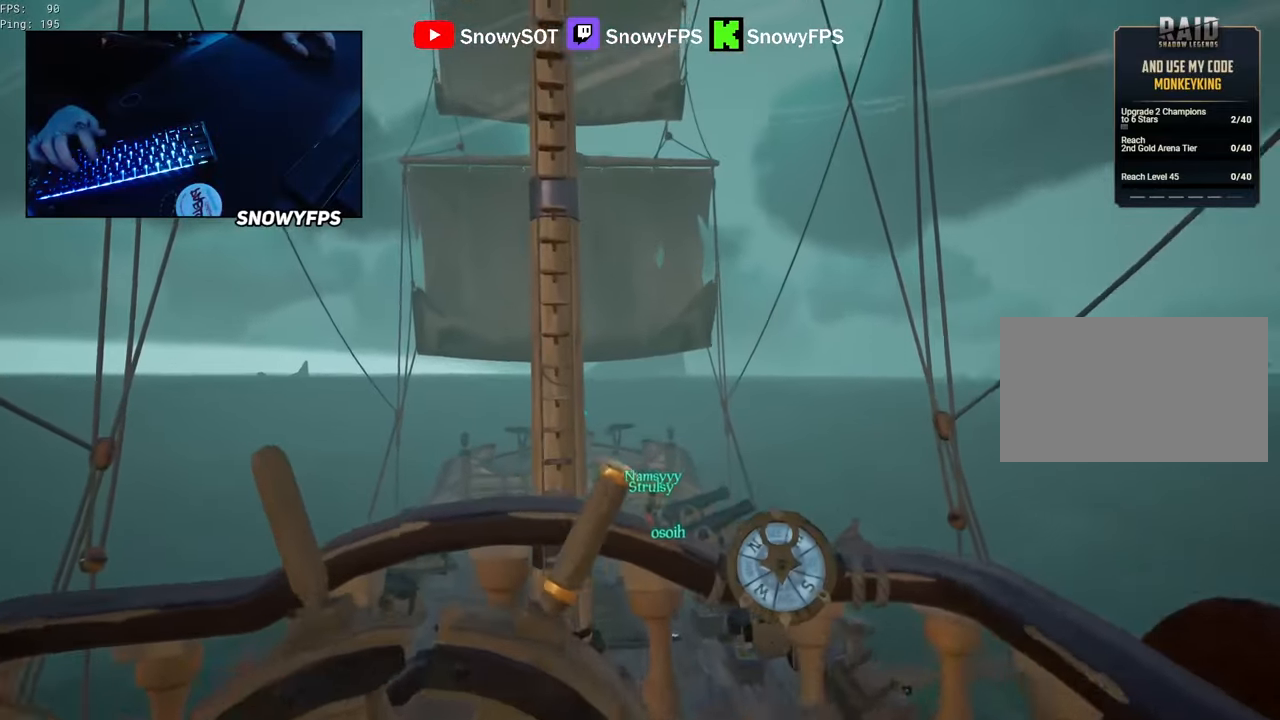
{"keys": [], "mouse": [], "mouse_move": "right", "events": []}
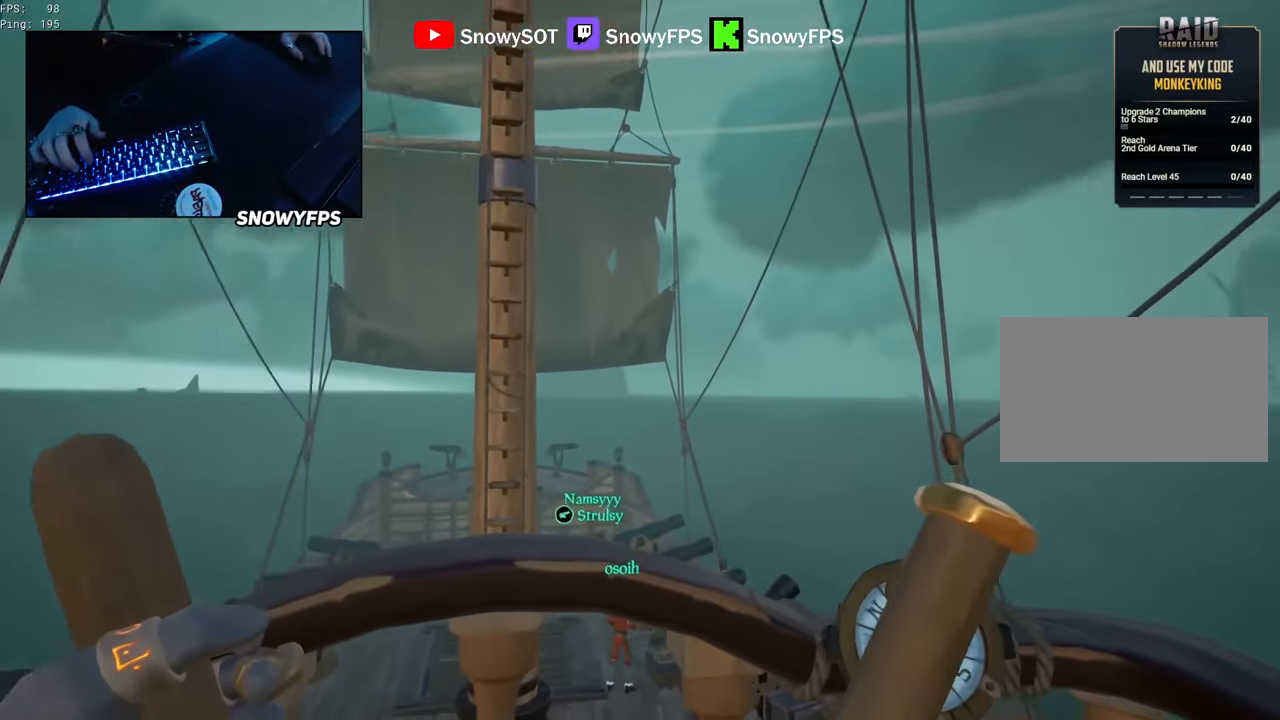
{"keys": [], "mouse": [], "mouse_move": "still", "events": [[67, "d", "down"], [250, "d", "up"]]}
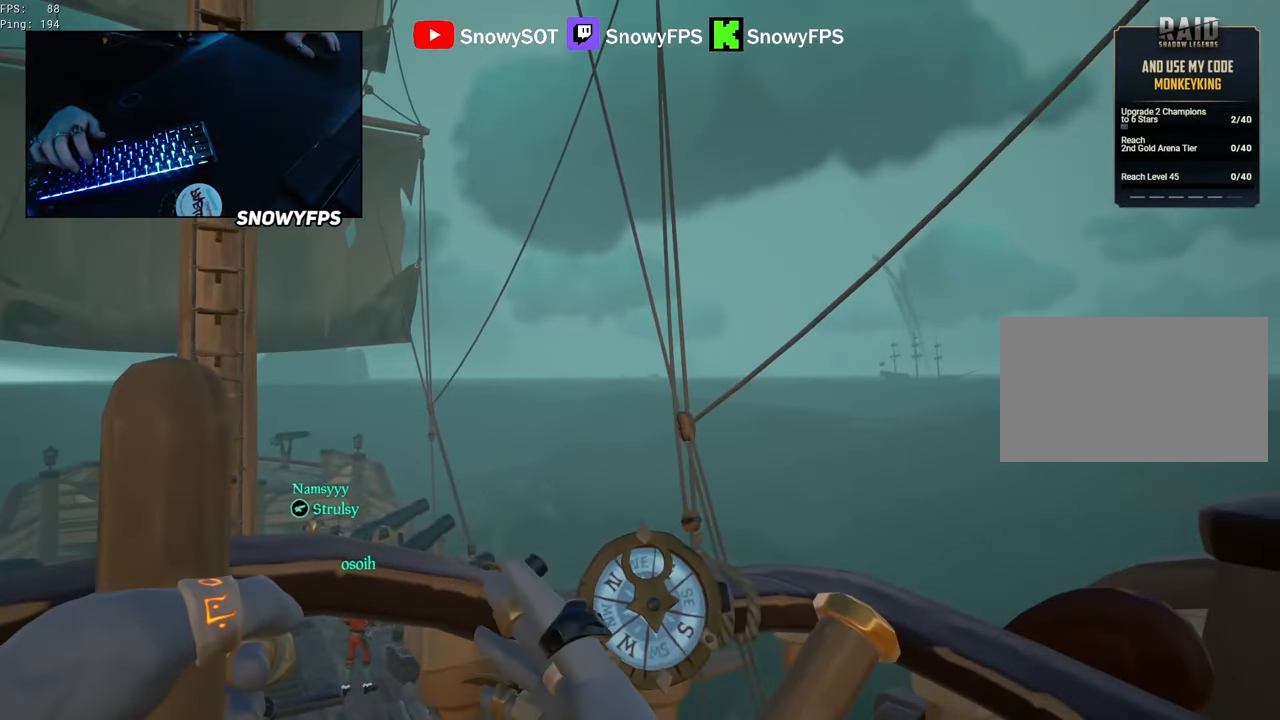
{"keys": [], "mouse": [], "mouse_move": "still", "events": [[167, "a", "down"], [317, "a", "up"]]}
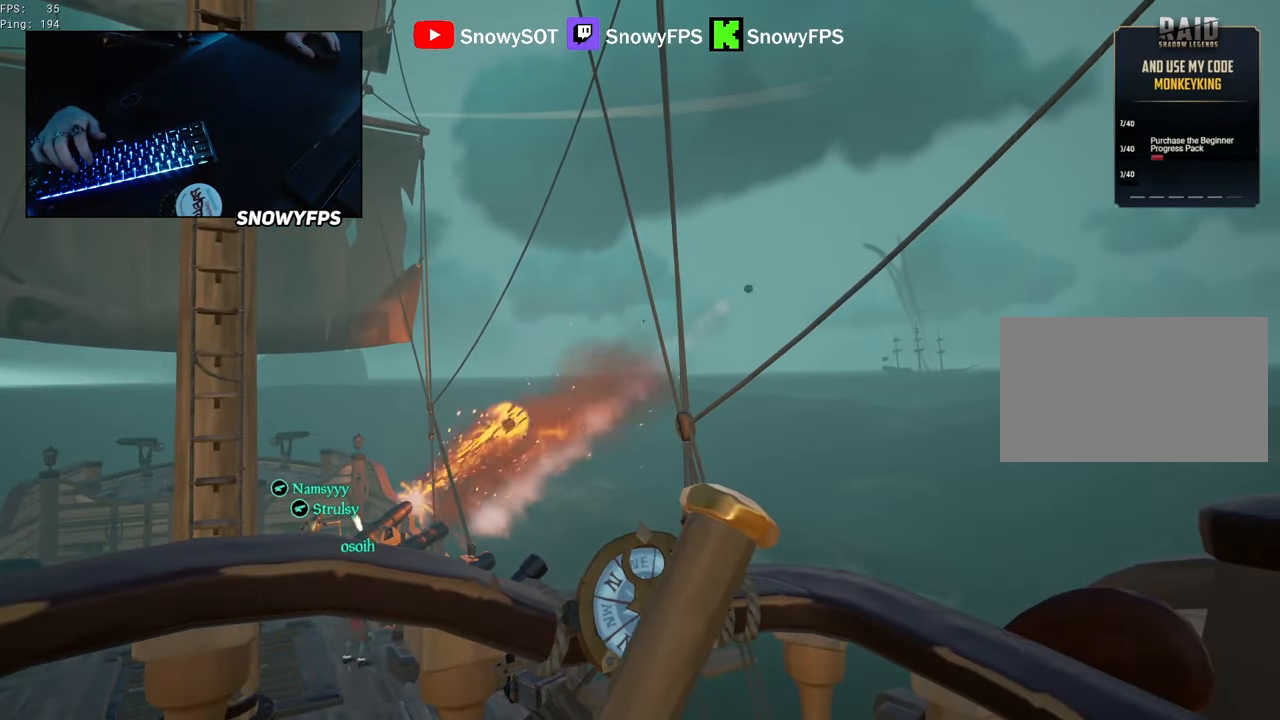
{"keys": ["d", "shift", "w"], "mouse": [], "mouse_move": "right", "events": [[150, "f", "down"], [183, "f", "up"], [233, "w", "down"], [283, "shift", "down"], [383, "d", "down"]]}
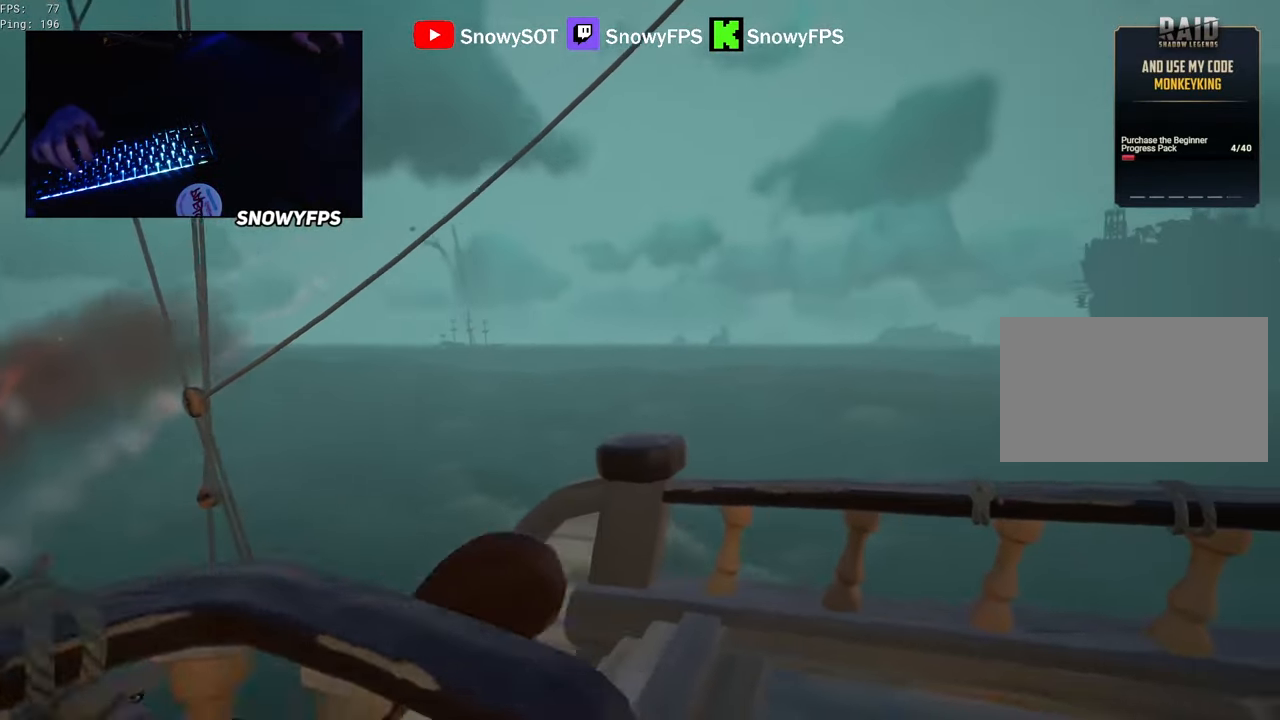
{"keys": ["a", "w"], "mouse": [], "mouse_move": "left", "events": [[67, "d", "up"], [200, "shift", "up"], [350, "a", "down"]]}
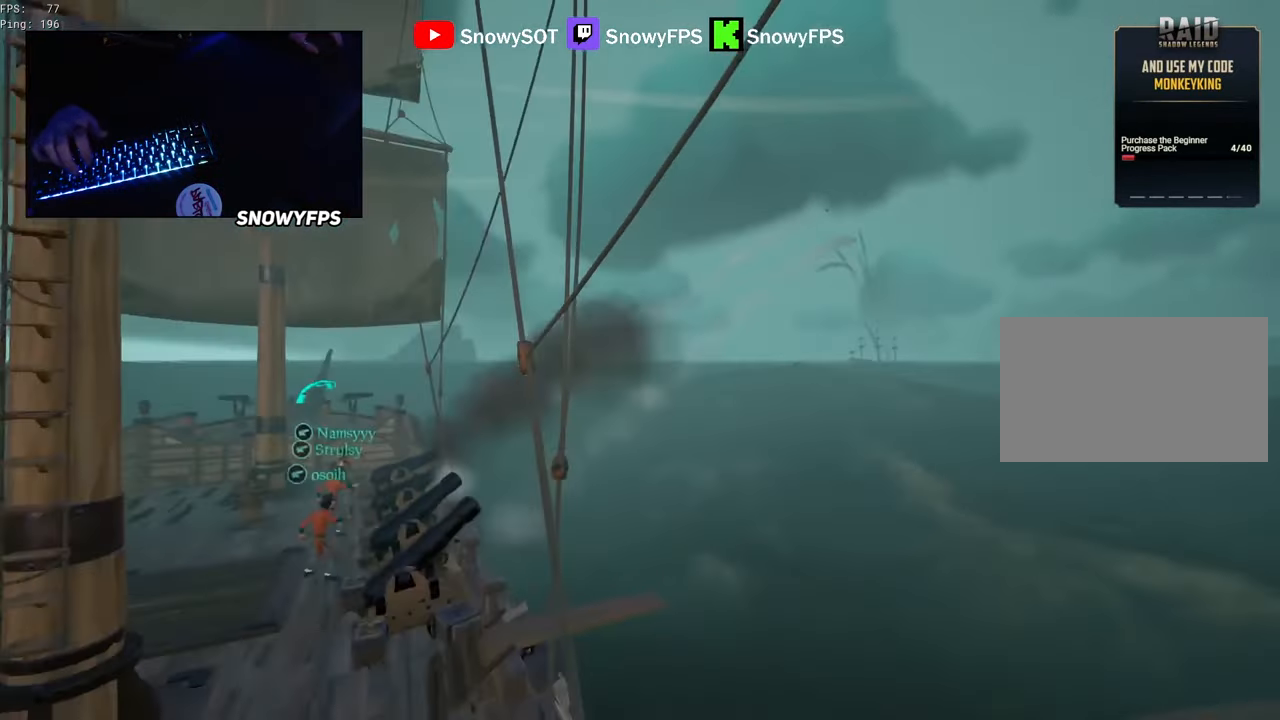
{"keys": ["a", "w"], "mouse": [], "mouse_move": "still", "events": [[317, "a", "up"], [450, "a", "down"]]}
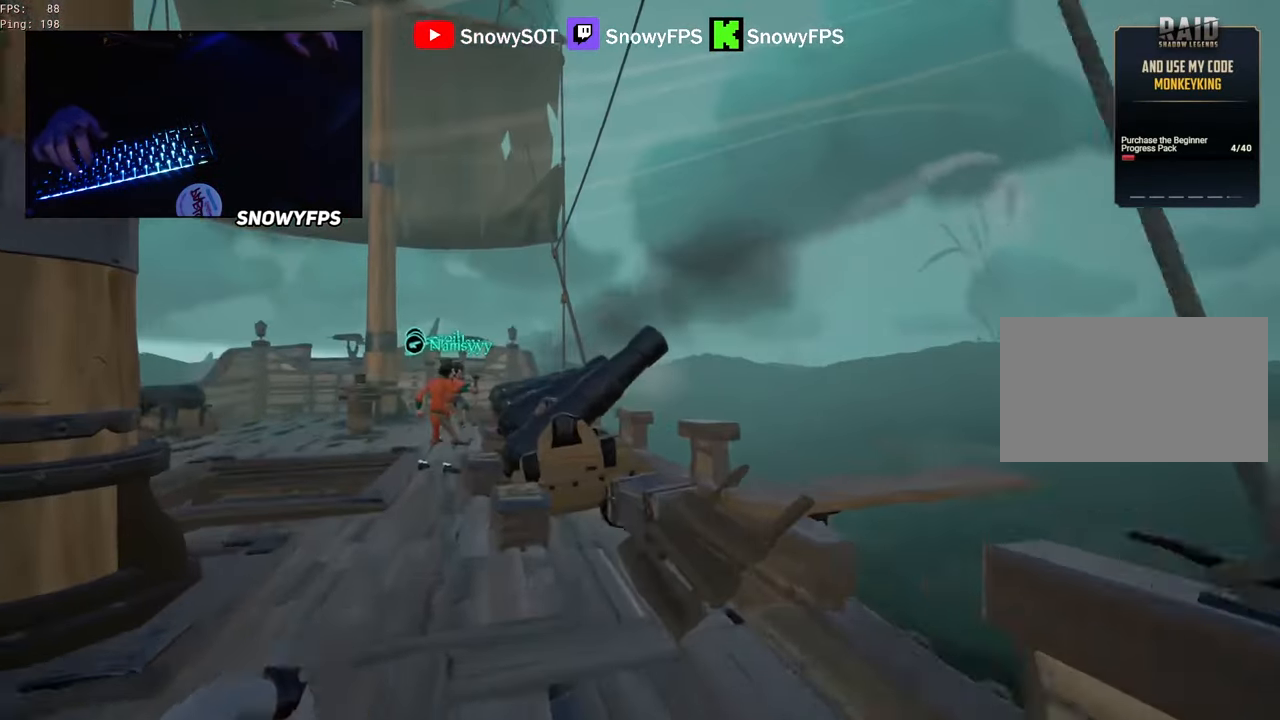
{"keys": ["a", "w"], "mouse": [], "mouse_move": "right", "events": [[100, "a", "up"], [233, "a", "down"]]}
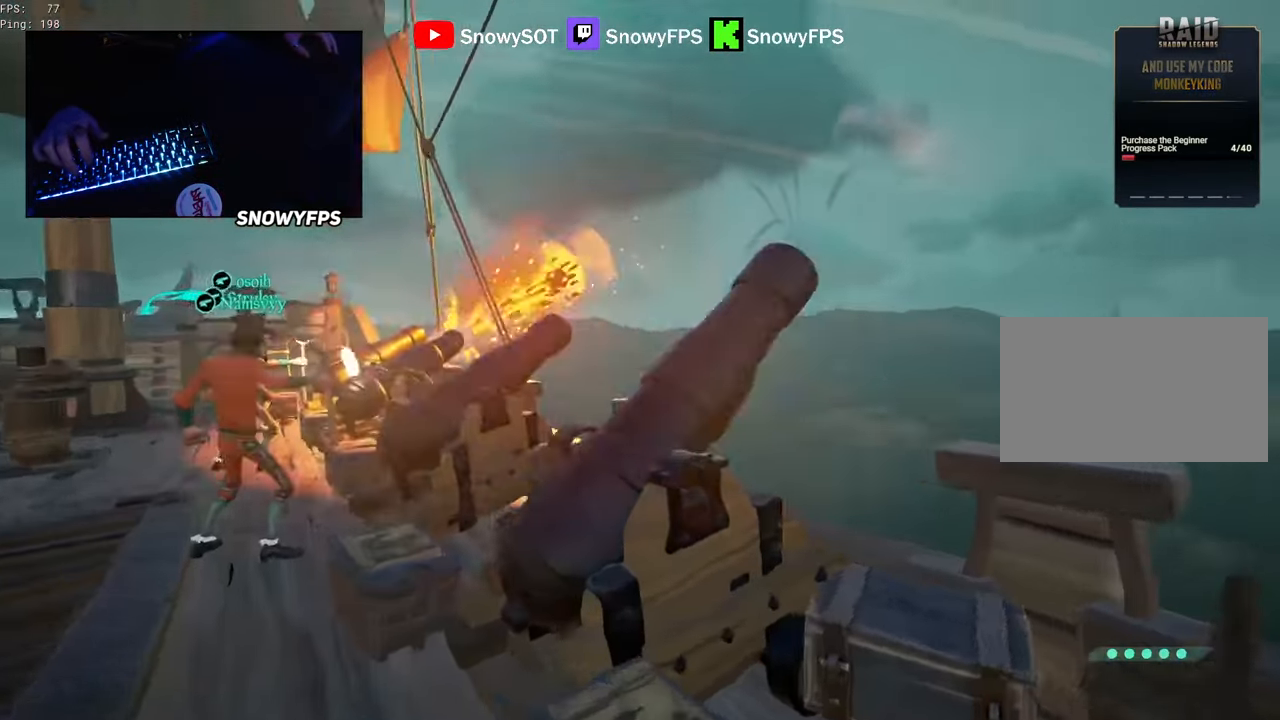
{"keys": ["a", "s"], "mouse": [], "mouse_move": "still", "events": [[17, "w", "up"], [67, "f", "down"], [117, "a", "up"], [117, "f", "up"], [200, "s", "down"], [350, "a", "down"]]}
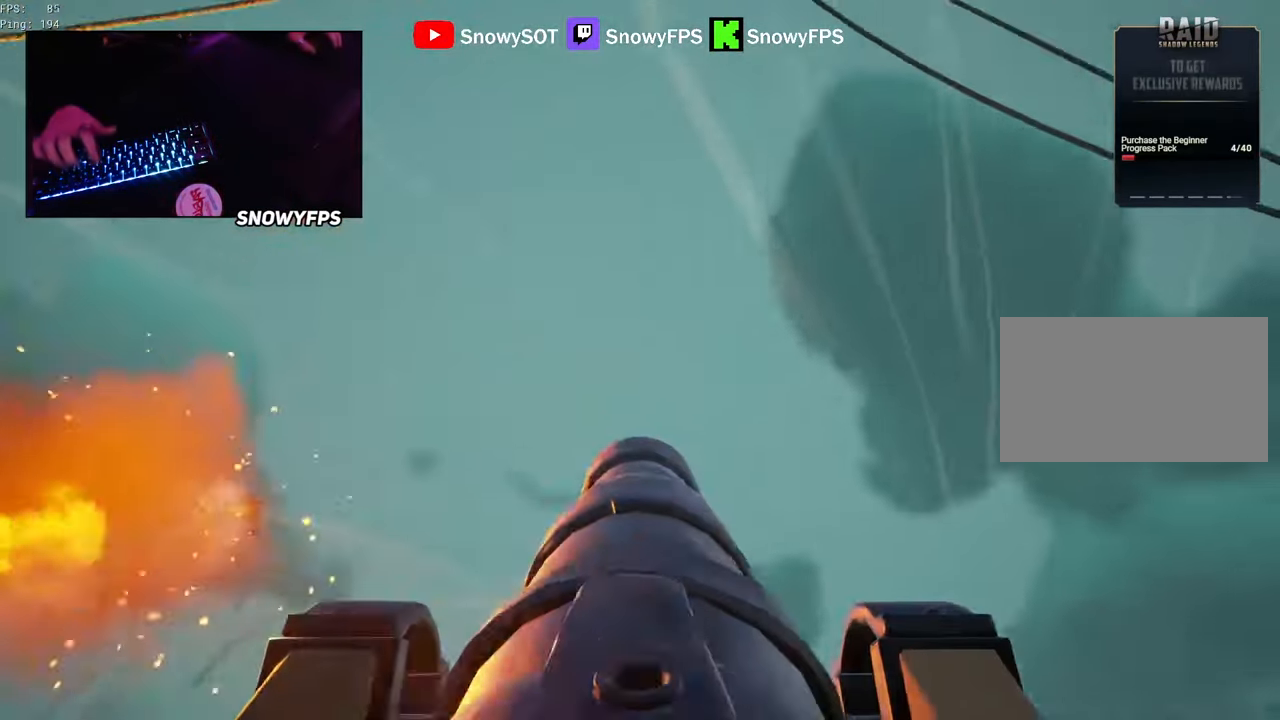
{"keys": ["a", "s"], "mouse": [], "mouse_move": "still", "events": [[133, "r", "down"], [217, "r", "up"]]}
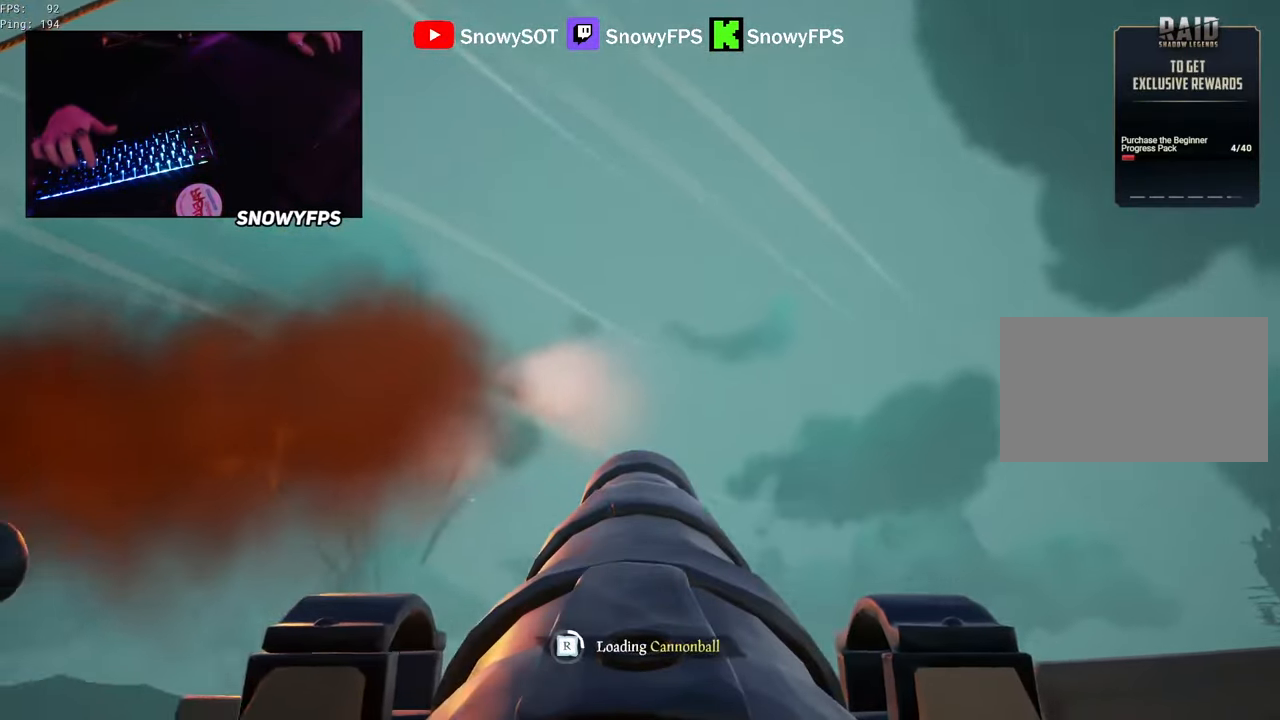
{"keys": [], "mouse": ["left"], "mouse_move": "still", "events": [[233, "mouse_left", "down"], [333, "a", "up"], [333, "mouse_left", "up"], [417, "mouse_left", "down"], [417, "s", "up"]]}
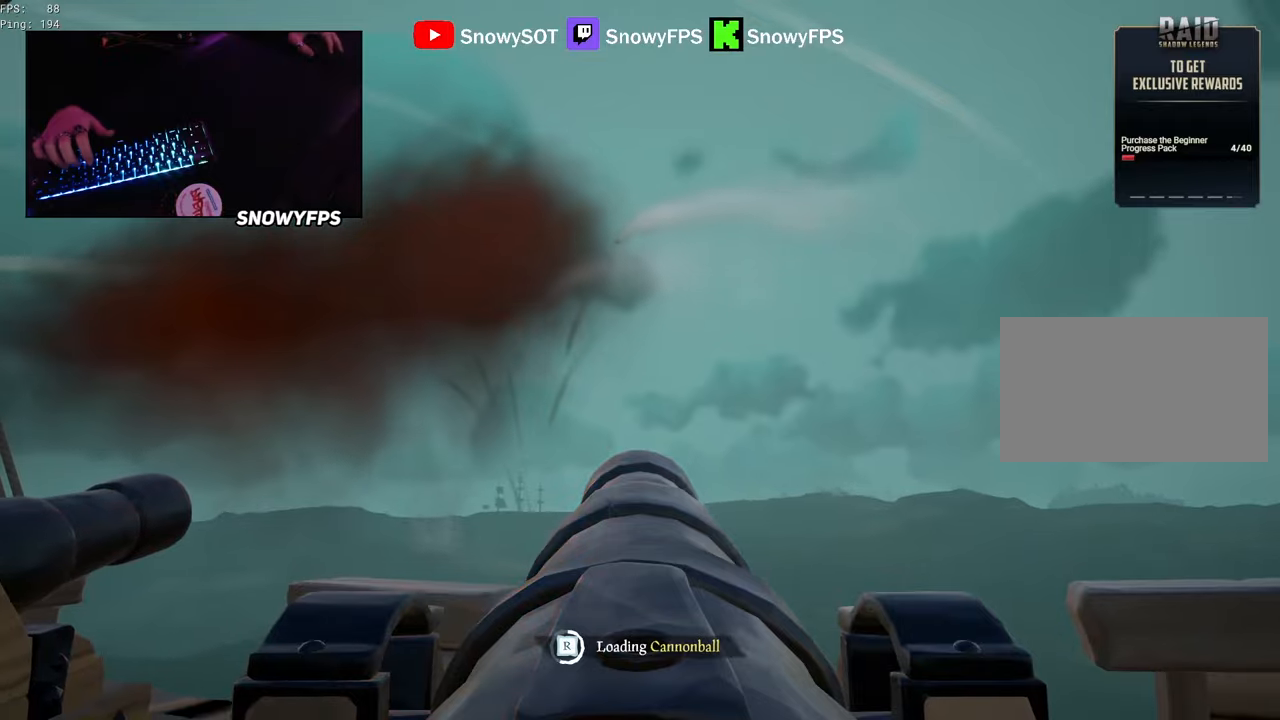
{"keys": [], "mouse": [], "mouse_move": "still", "events": [[17, "mouse_left", "up"], [167, "a", "down"], [250, "a", "up"]]}
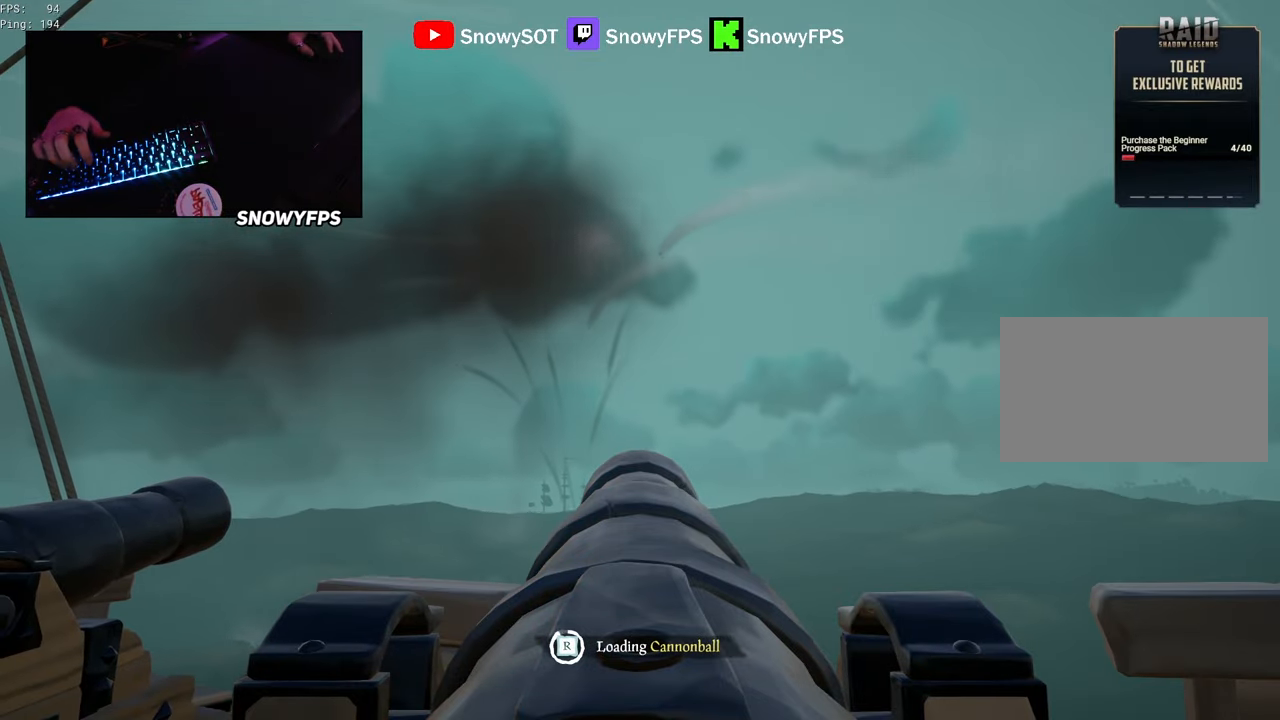
{"keys": [], "mouse": [], "mouse_move": "right", "events": [[117, "w", "down"], [500, "w", "up"]]}
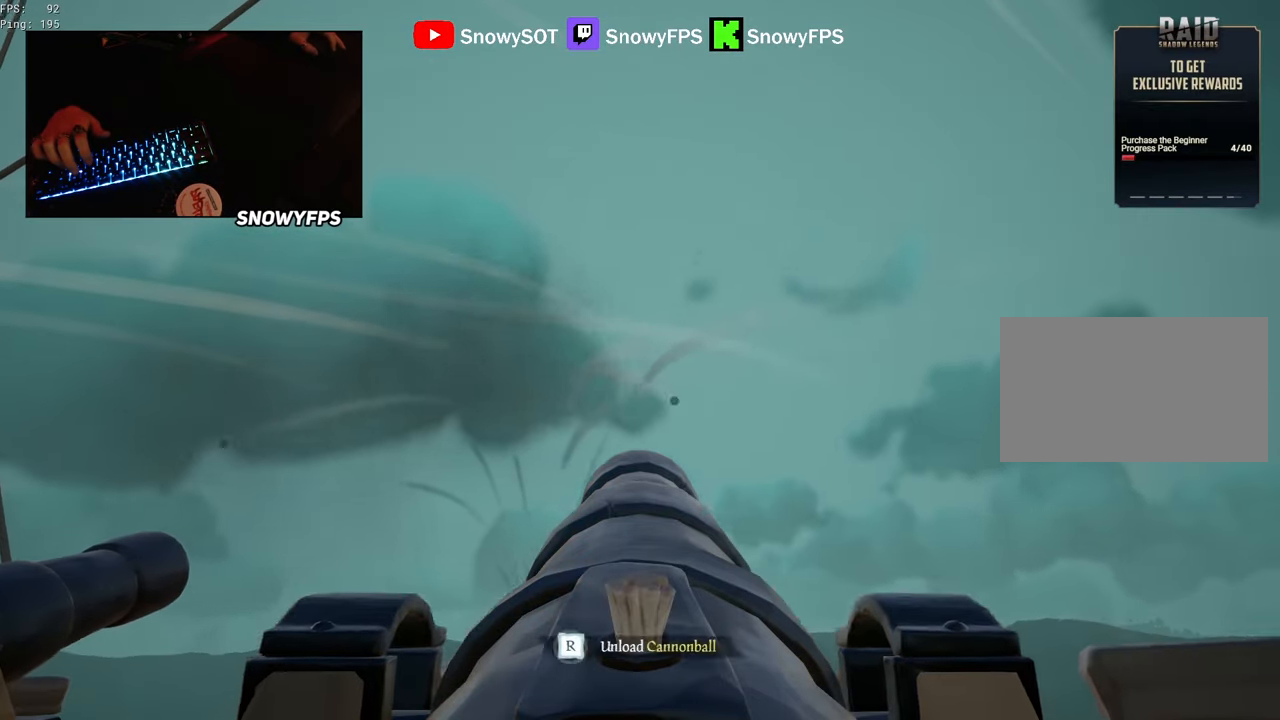
{"keys": [], "mouse": [], "mouse_move": "still", "events": [[50, "mouse_left", "down"], [183, "mouse_left", "up"], [283, "r", "down"], [383, "r", "up"]]}
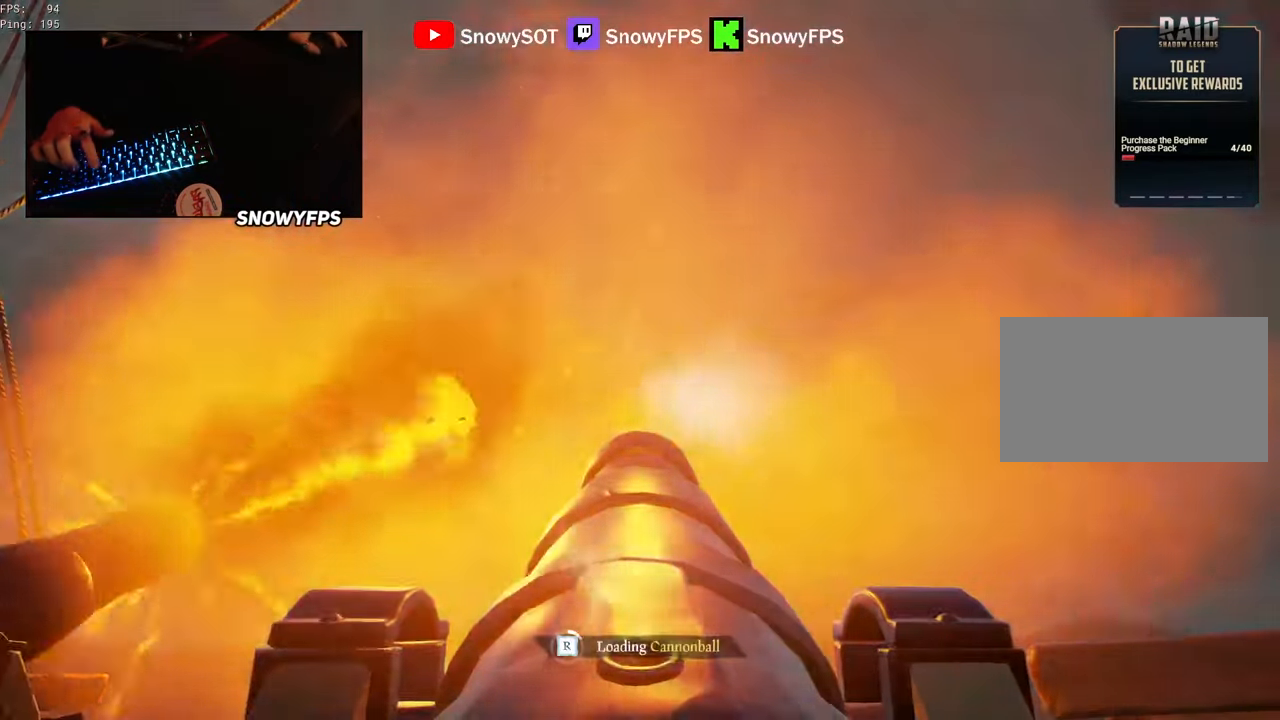
{"keys": [], "mouse": ["left"], "mouse_move": "still", "events": [[17, "s", "down"], [433, "s", "up"], [483, "mouse_left", "down"]]}
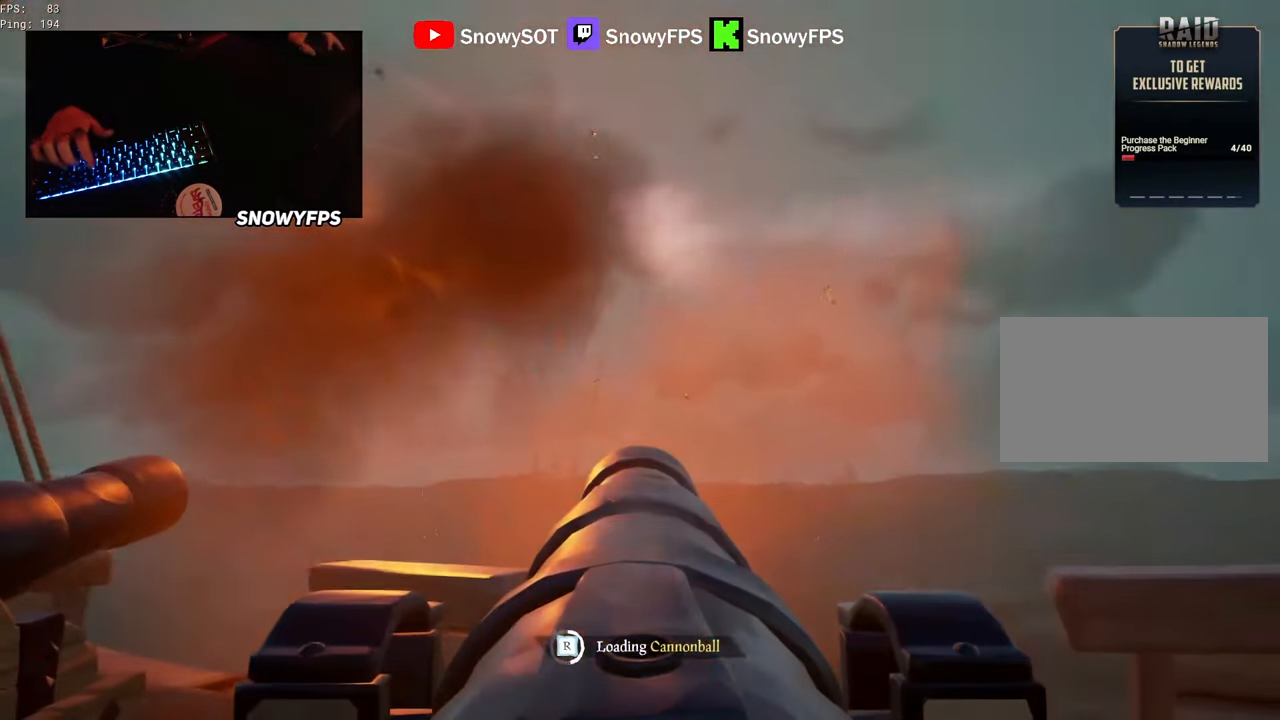
{"keys": [], "mouse": [], "mouse_move": "still", "events": [[133, "mouse_left", "up"], [167, "mouse_left", "down"], [317, "mouse_left", "up"], [367, "d", "down"], [367, "mouse_left", "down"], [400, "d", "up"], [450, "mouse_left", "up"]]}
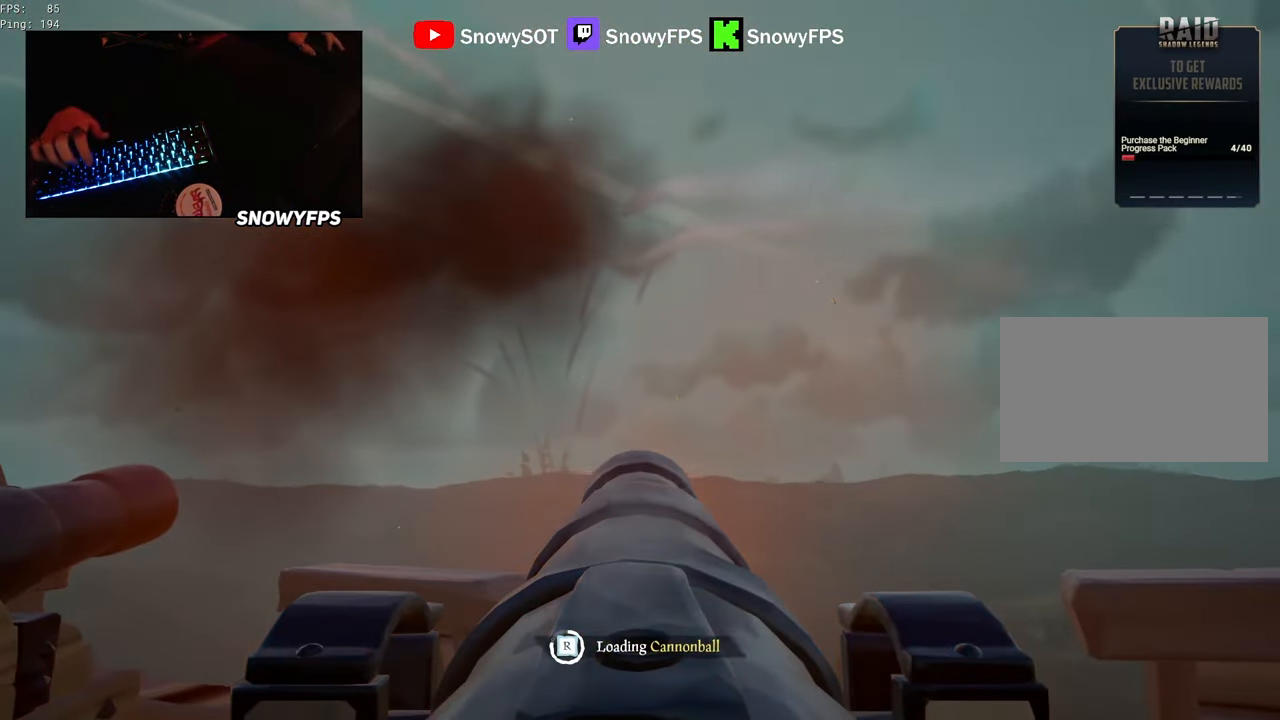
{"keys": ["w"], "mouse": [], "mouse_move": "right", "events": [[50, "mouse_left", "down"], [150, "mouse_left", "up"], [233, "mouse_left", "down"], [333, "mouse_left", "up"], [433, "w", "down"]]}
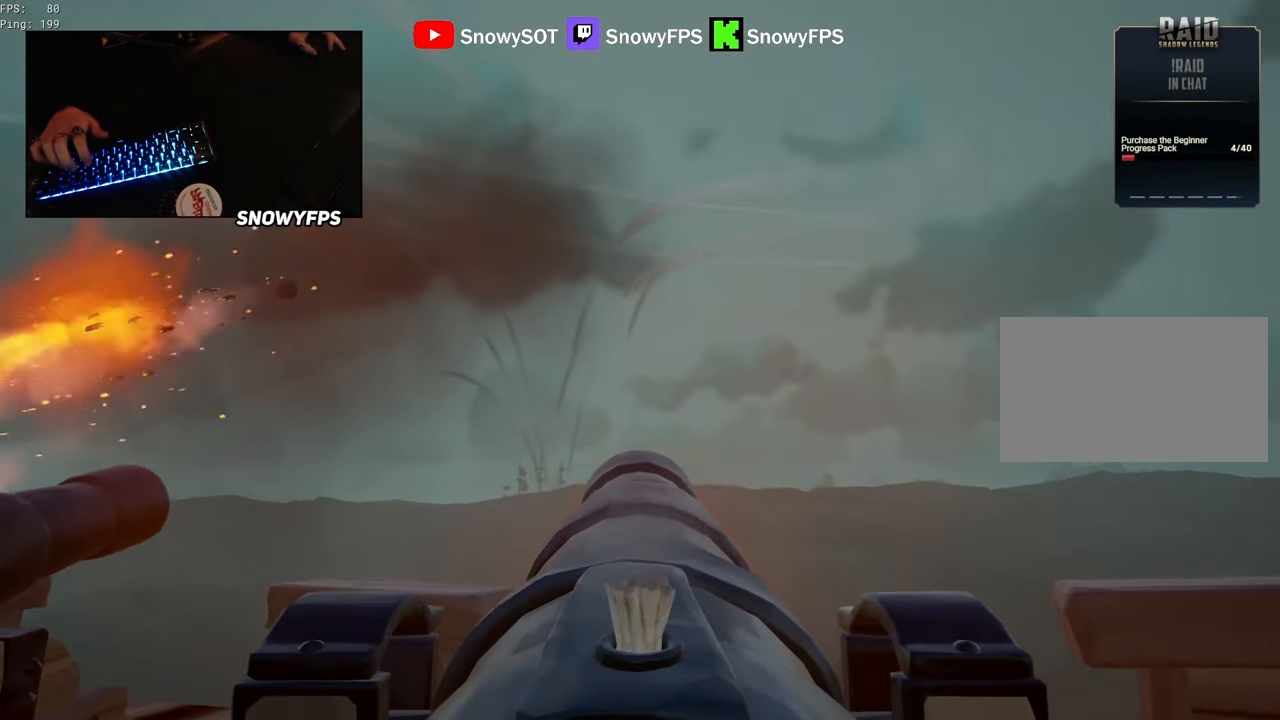
{"keys": [], "mouse": ["left"], "mouse_move": "still", "events": [[400, "w", "up"], [433, "mouse_left", "down"]]}
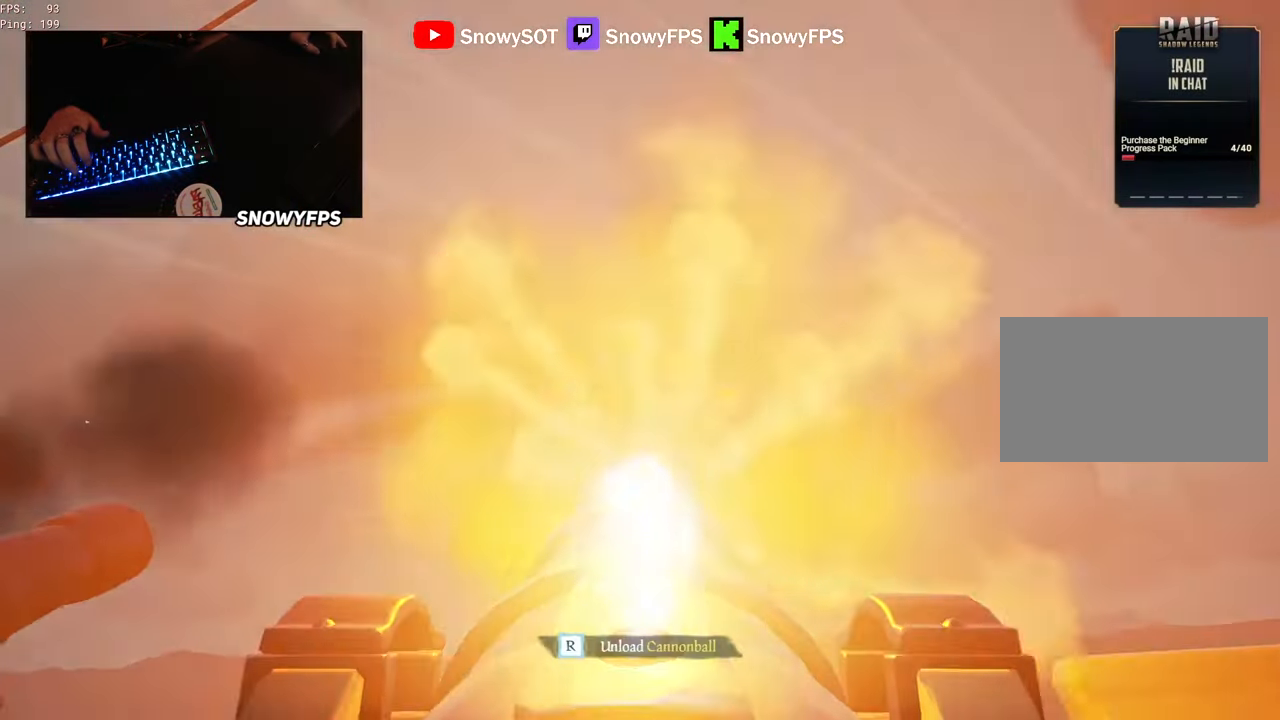
{"keys": ["s"], "mouse": [], "mouse_move": "still", "events": [[83, "mouse_left", "up"], [183, "r", "down"], [217, "r", "up"], [417, "s", "down"]]}
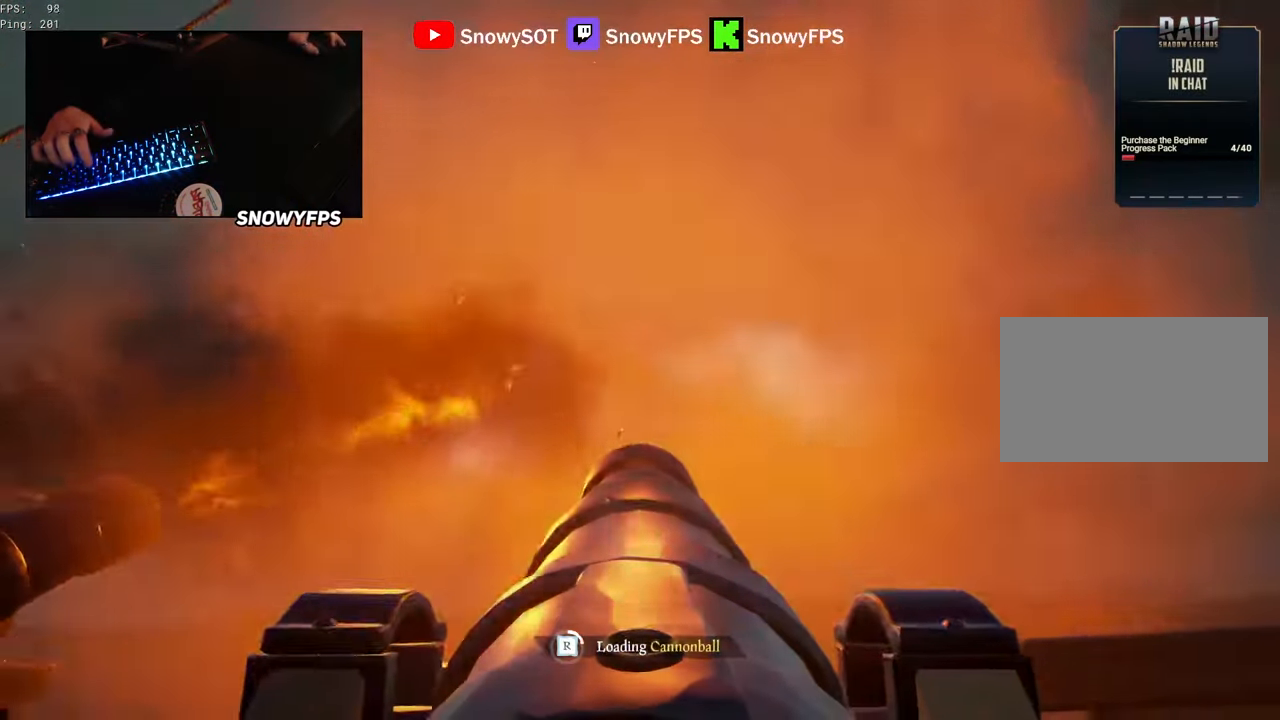
{"keys": [], "mouse": [], "mouse_move": "still", "events": [[333, "mouse_left", "down"], [333, "s", "up"], [467, "mouse_left", "up"]]}
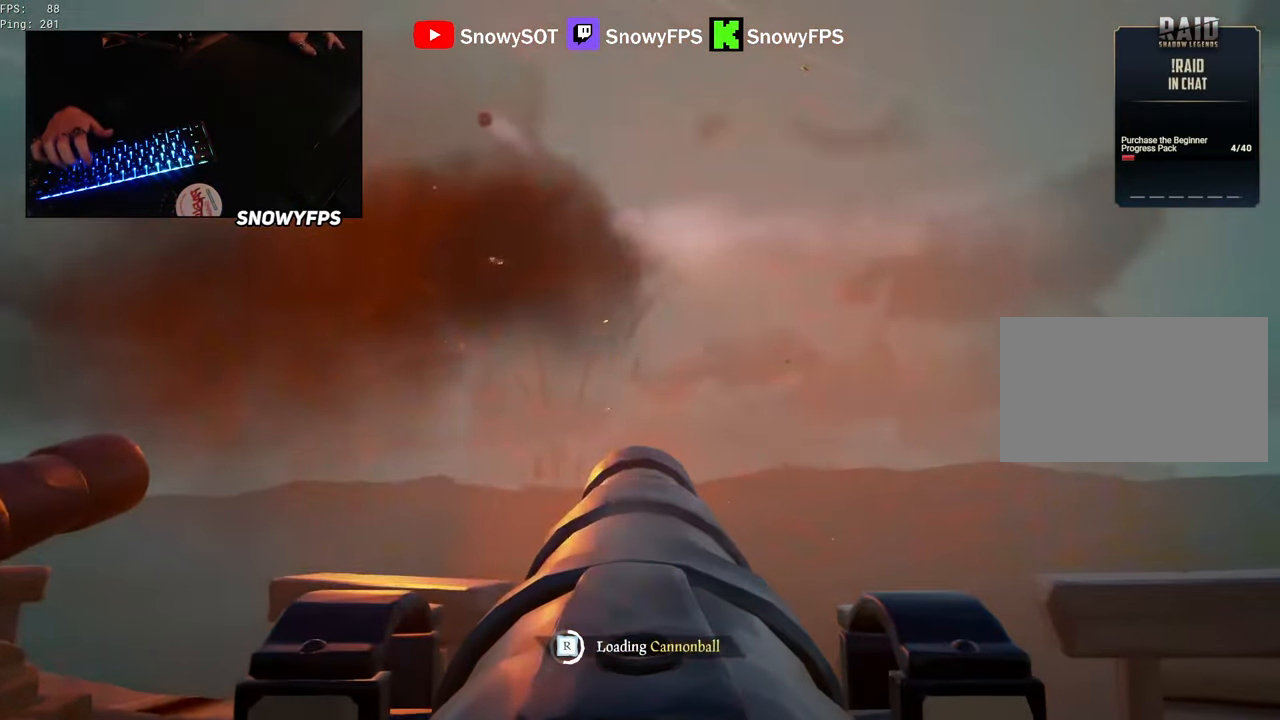
{"keys": [], "mouse": ["left"], "mouse_move": "still", "events": [[17, "mouse_left", "down"], [67, "d", "down"], [167, "d", "up"], [167, "mouse_left", "up"], [250, "mouse_left", "down"], [350, "mouse_left", "up"], [433, "mouse_left", "down"]]}